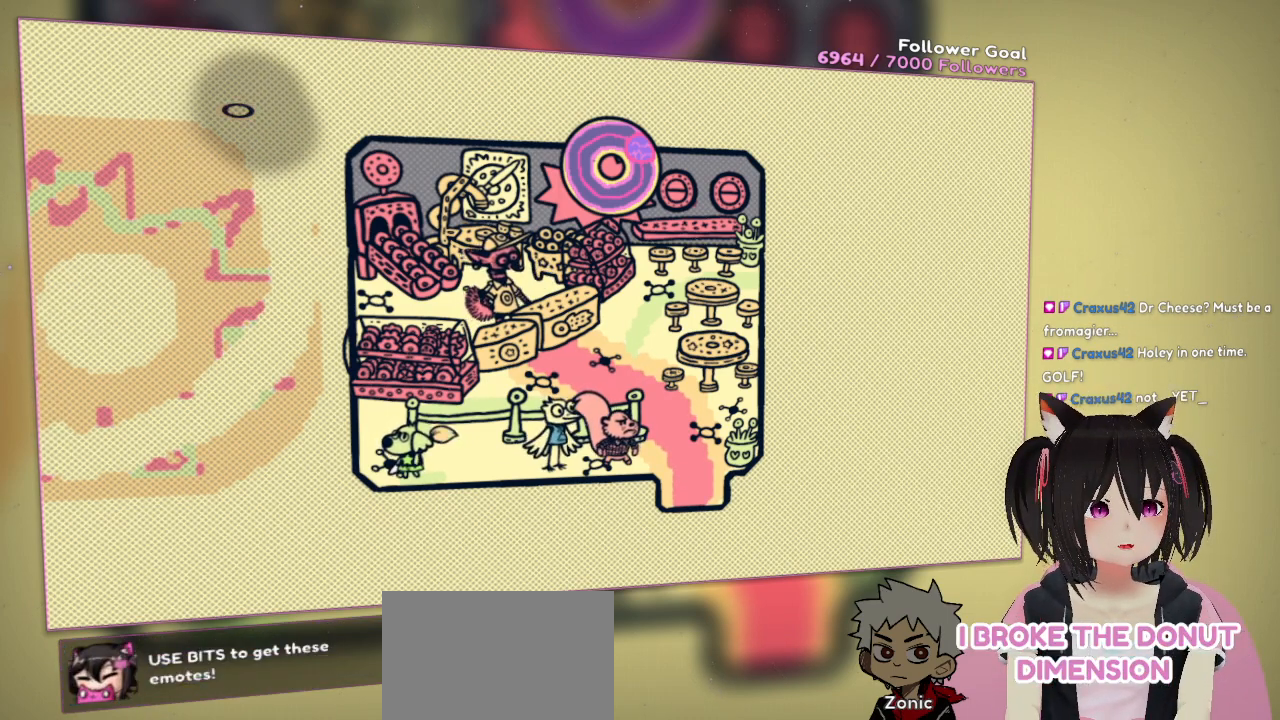
Gameplay with a controller (Nintendo layout); each line is a JSON object with the inputs held at the frame after it. "events" lists button and stick changes between this image and that frame as [ms after this image, input, new state], when the widget could be followed in between. Not read: L1 L2 R1.
{"buttons": [], "left_stick": "center", "right_stick": "center", "events": [[250, "right_stick", "down"], [433, "right_stick", "center"]]}
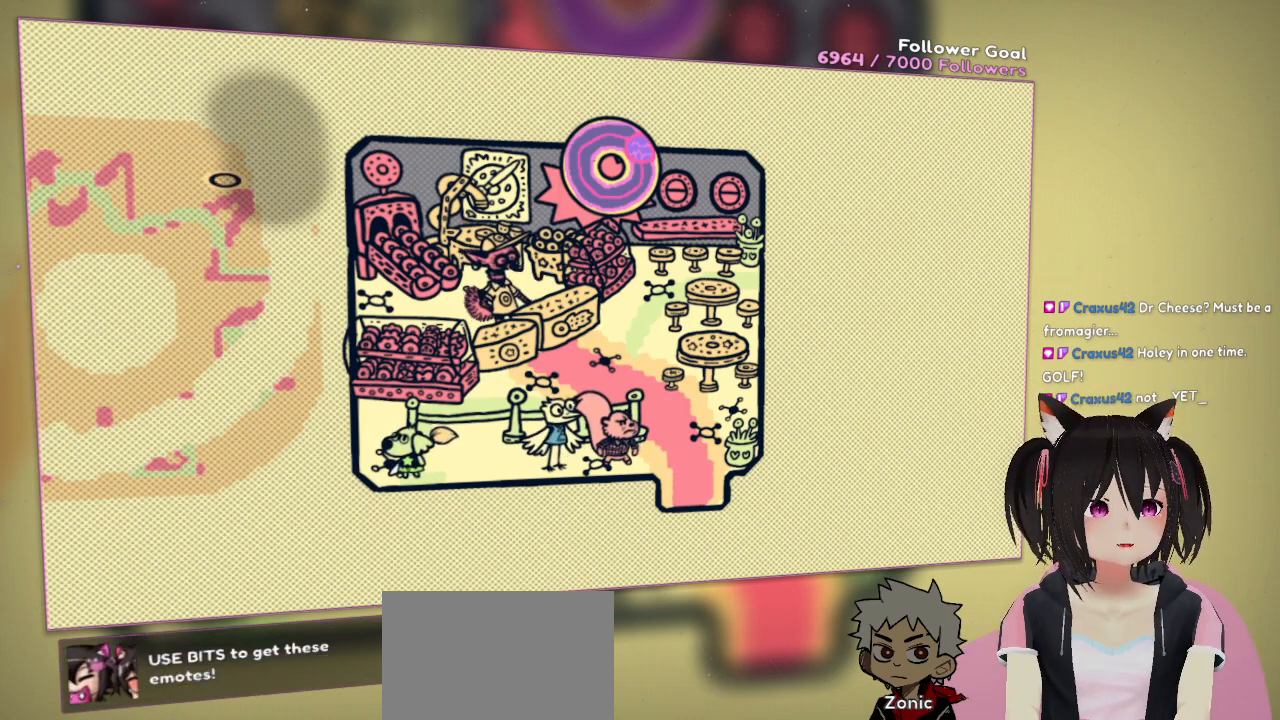
{"buttons": ["R2"], "left_stick": "center", "right_stick": "down", "events": [[150, "R2", "down"], [350, "right_stick", "down"]]}
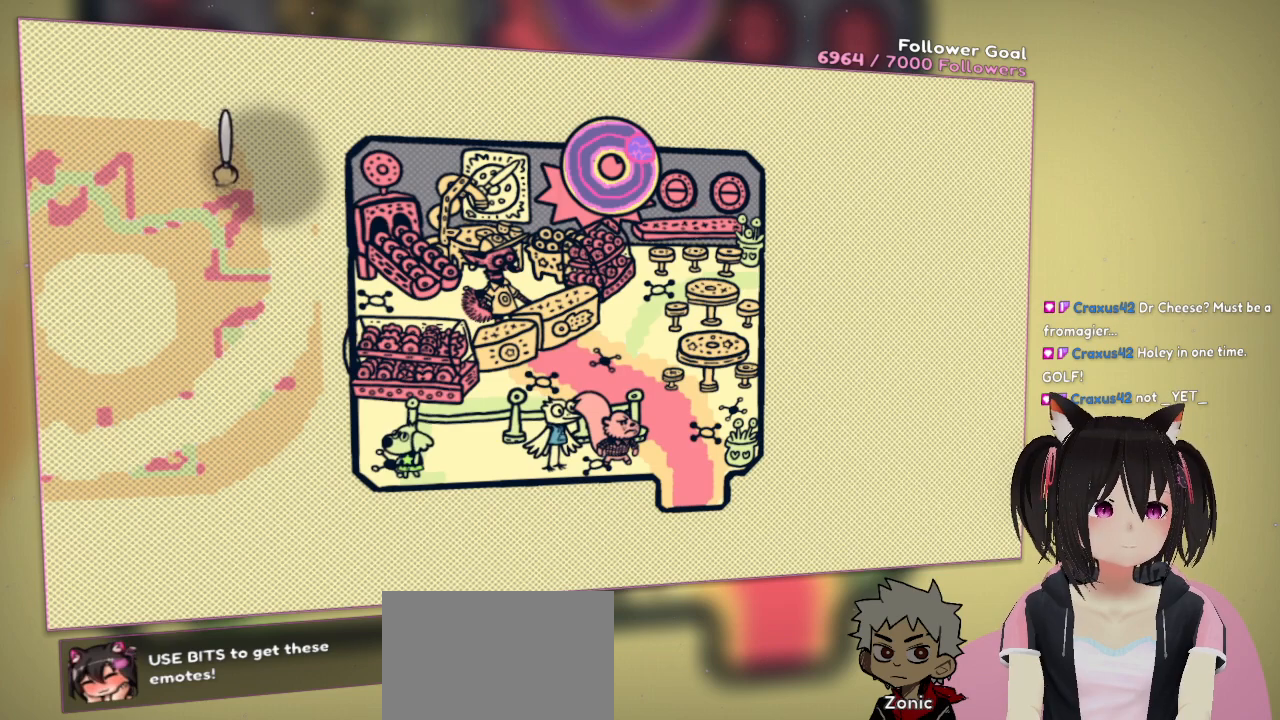
{"buttons": ["R2"], "left_stick": "center", "right_stick": "down-right", "events": [[67, "right_stick", "down-right"]]}
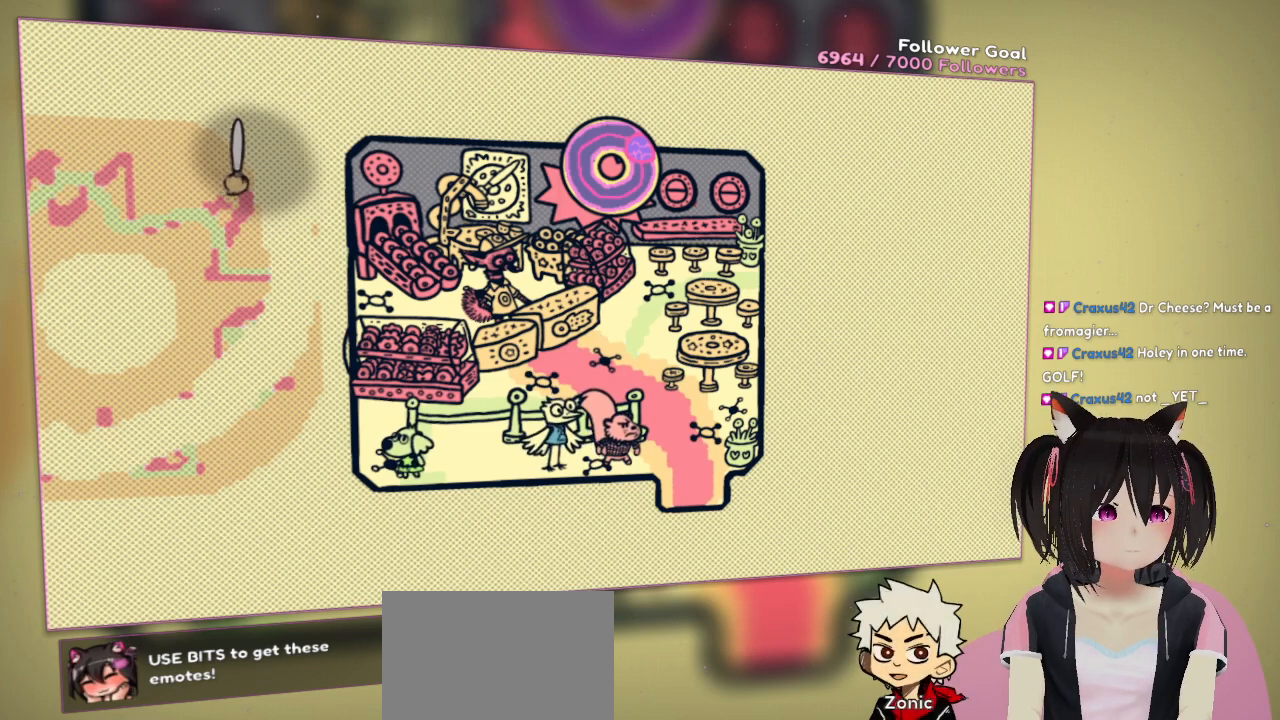
{"buttons": ["R2"], "left_stick": "center", "right_stick": "down-right", "events": []}
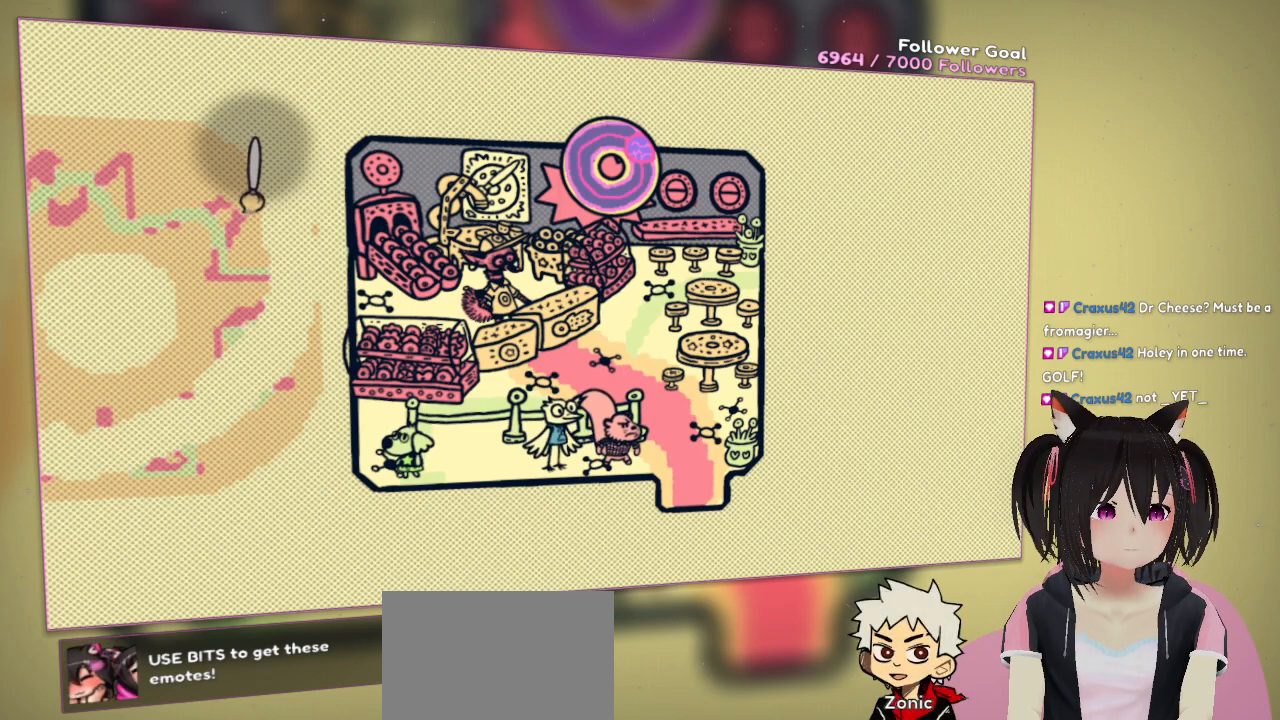
{"buttons": ["R2"], "left_stick": "center", "right_stick": "down-right", "events": []}
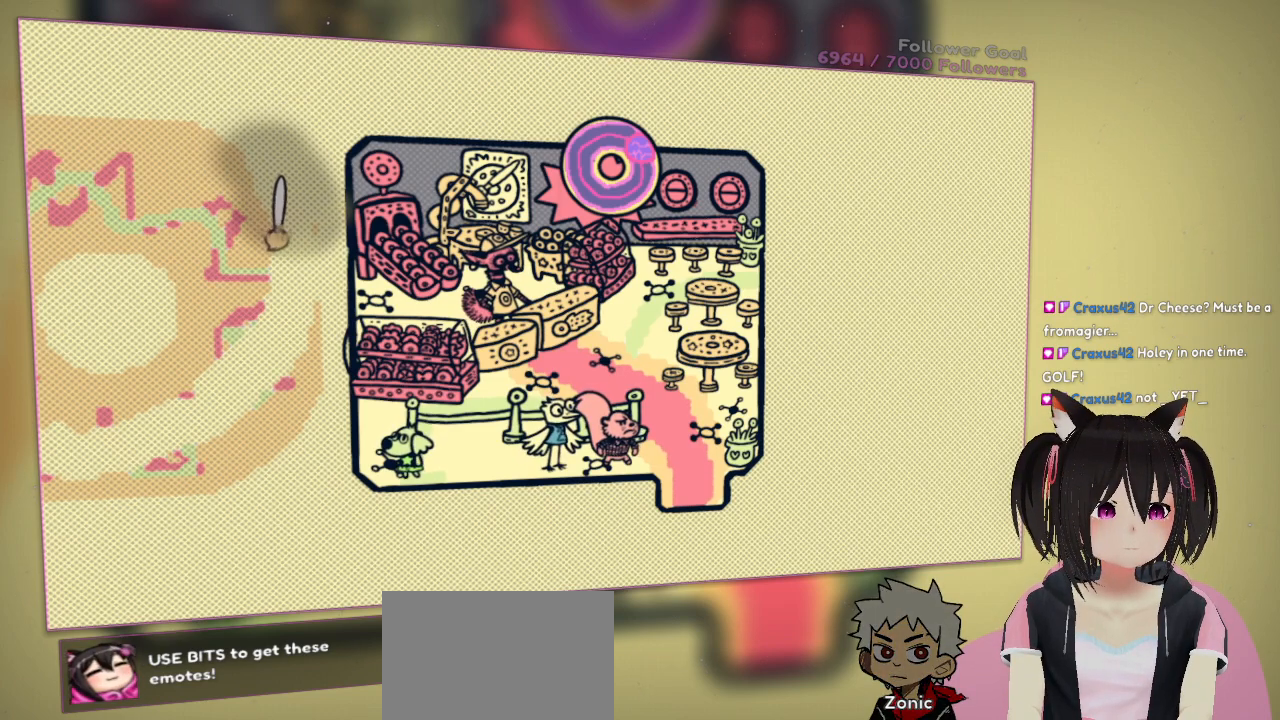
{"buttons": ["R2"], "left_stick": "center", "right_stick": "down-right", "events": []}
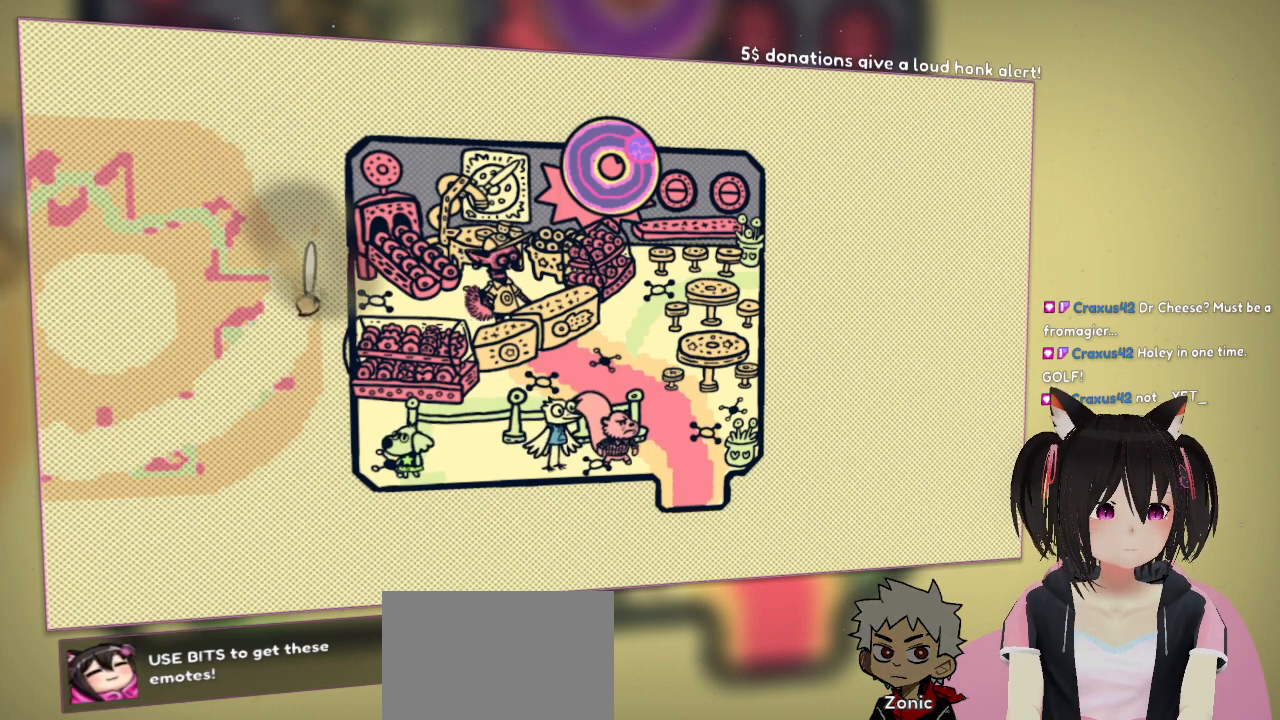
{"buttons": ["R2"], "left_stick": "center", "right_stick": "up", "events": [[317, "right_stick", "right"], [483, "right_stick", "up"]]}
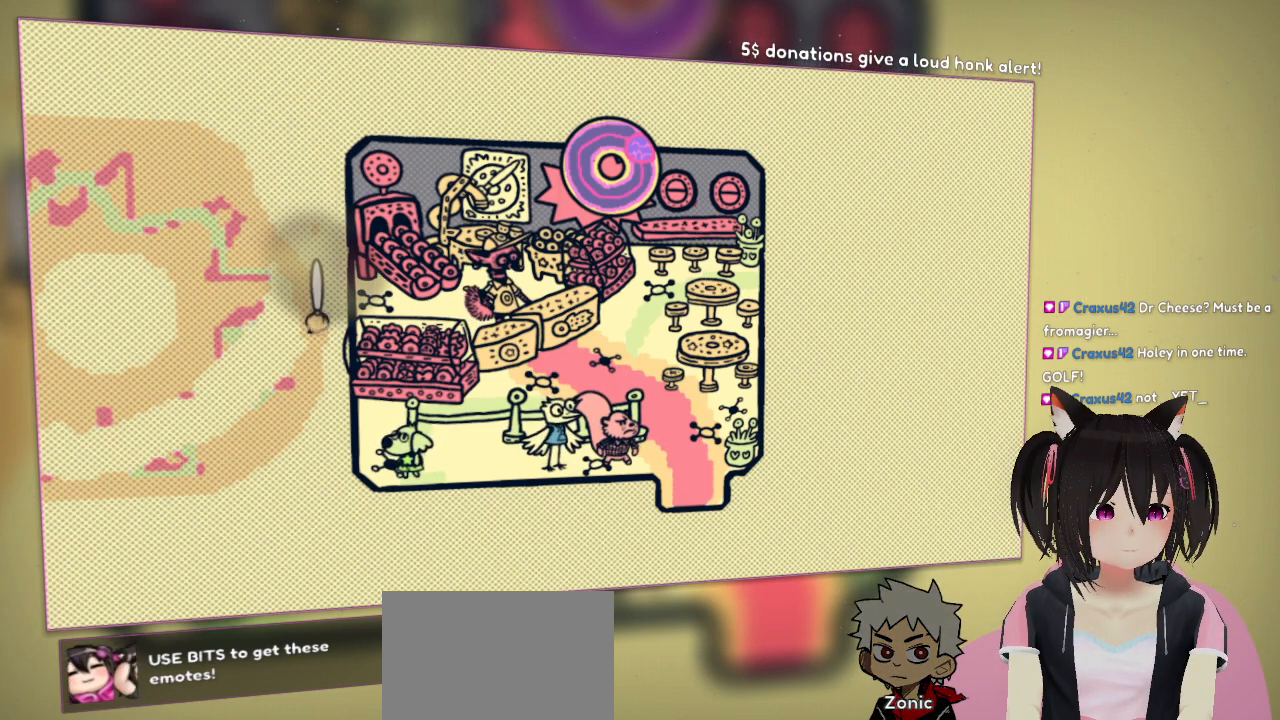
{"buttons": ["R2"], "left_stick": "center", "right_stick": "up", "events": []}
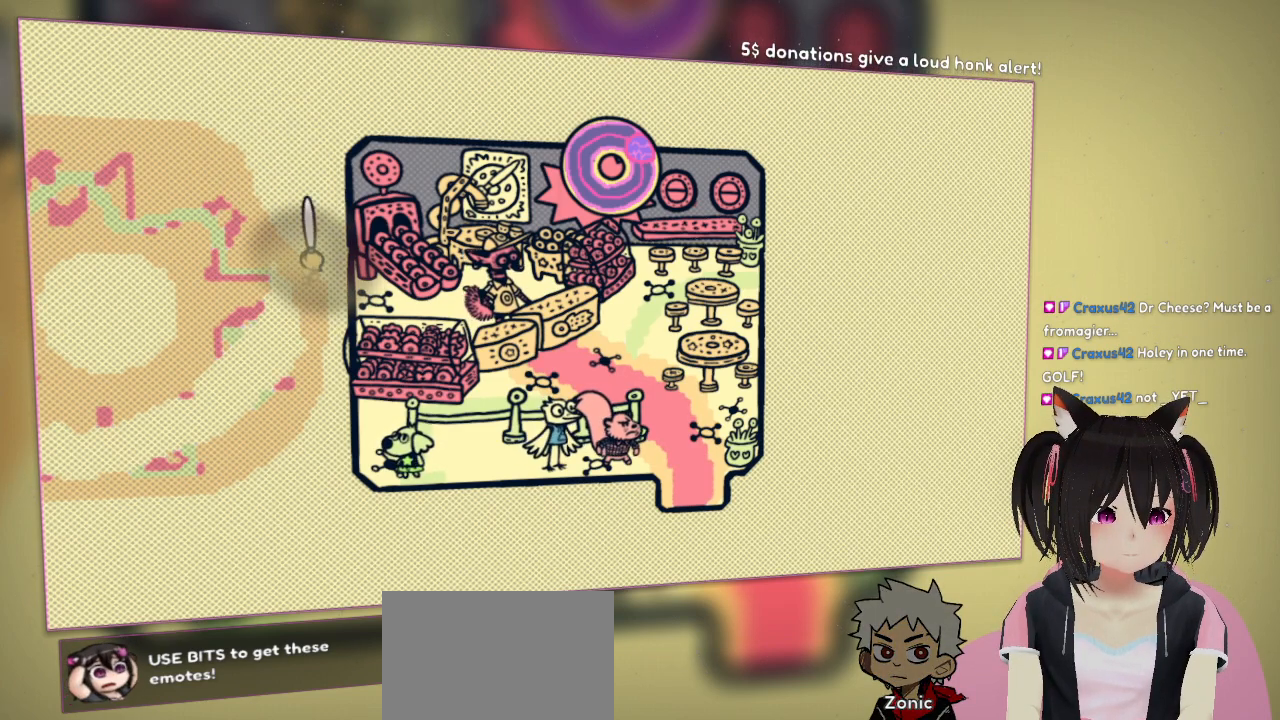
{"buttons": ["R2"], "left_stick": "center", "right_stick": "up-left", "events": [[217, "right_stick", "up-left"]]}
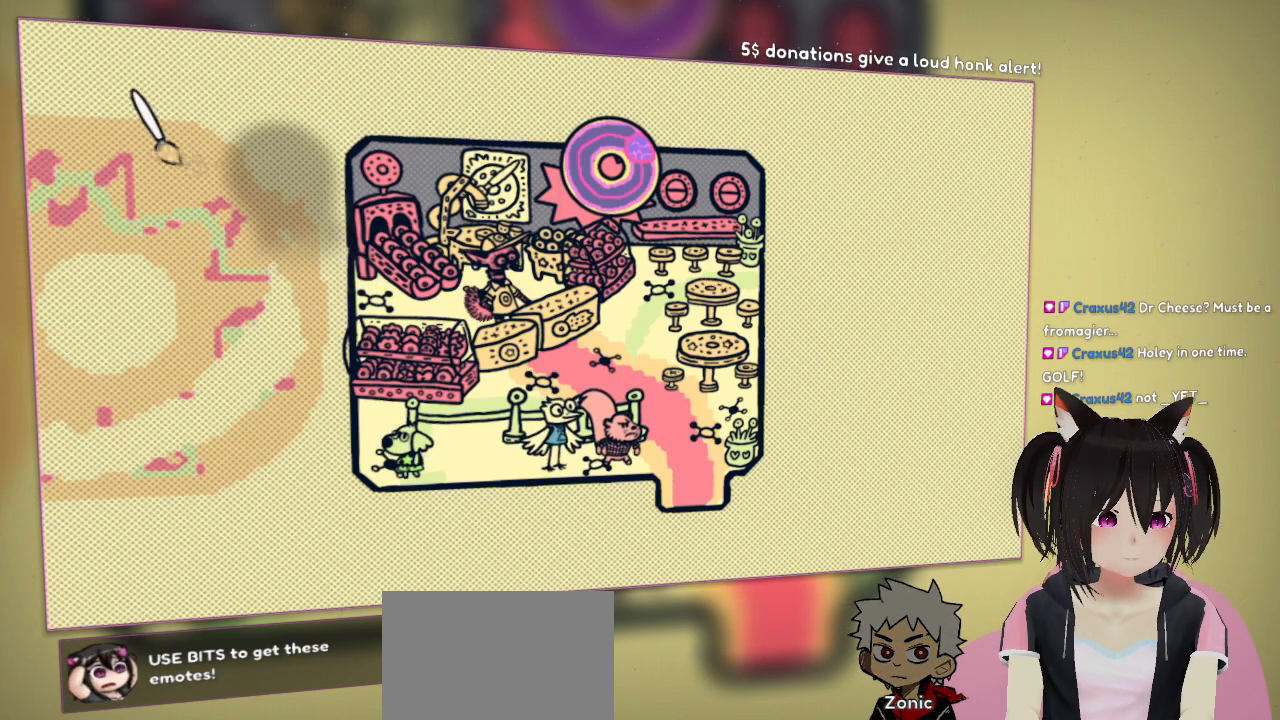
{"buttons": ["R2"], "left_stick": "center", "right_stick": "right", "events": [[50, "right_stick", "left"], [150, "right_stick", "center"], [217, "R2", "up"], [450, "right_stick", "right"], [483, "R2", "down"]]}
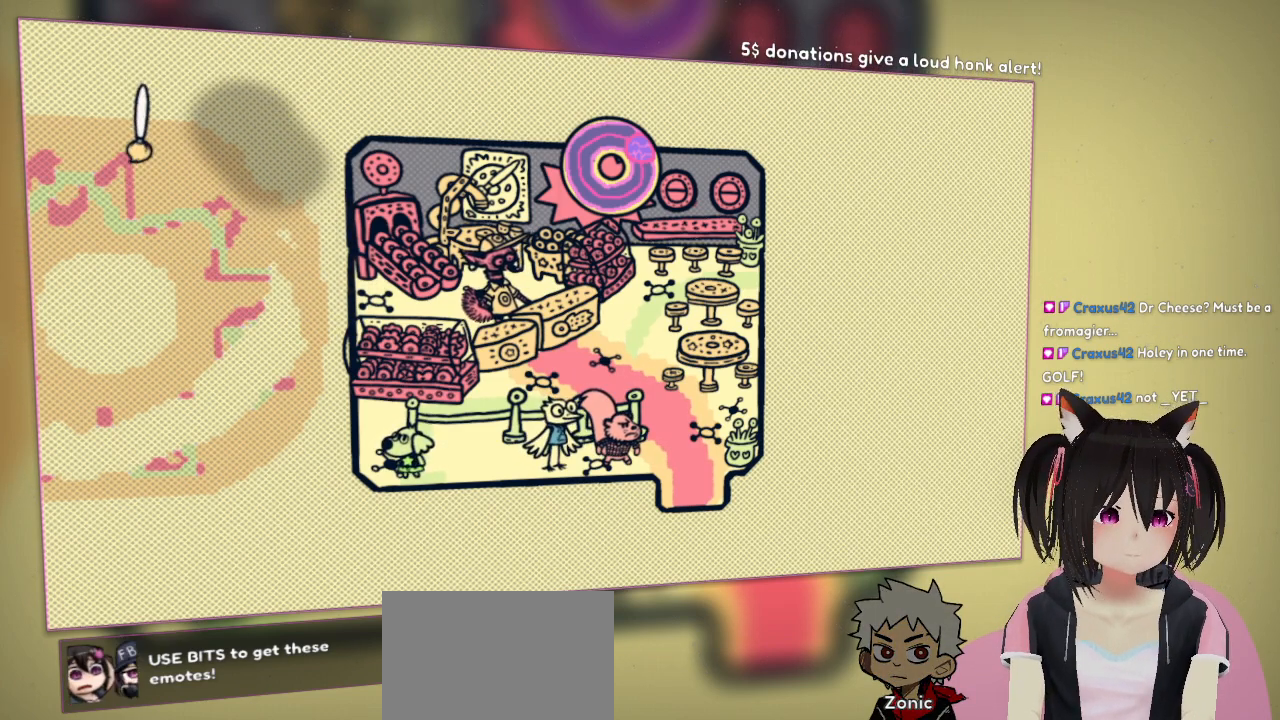
{"buttons": ["R2"], "left_stick": "center", "right_stick": "down-right", "events": [[317, "right_stick", "down-right"]]}
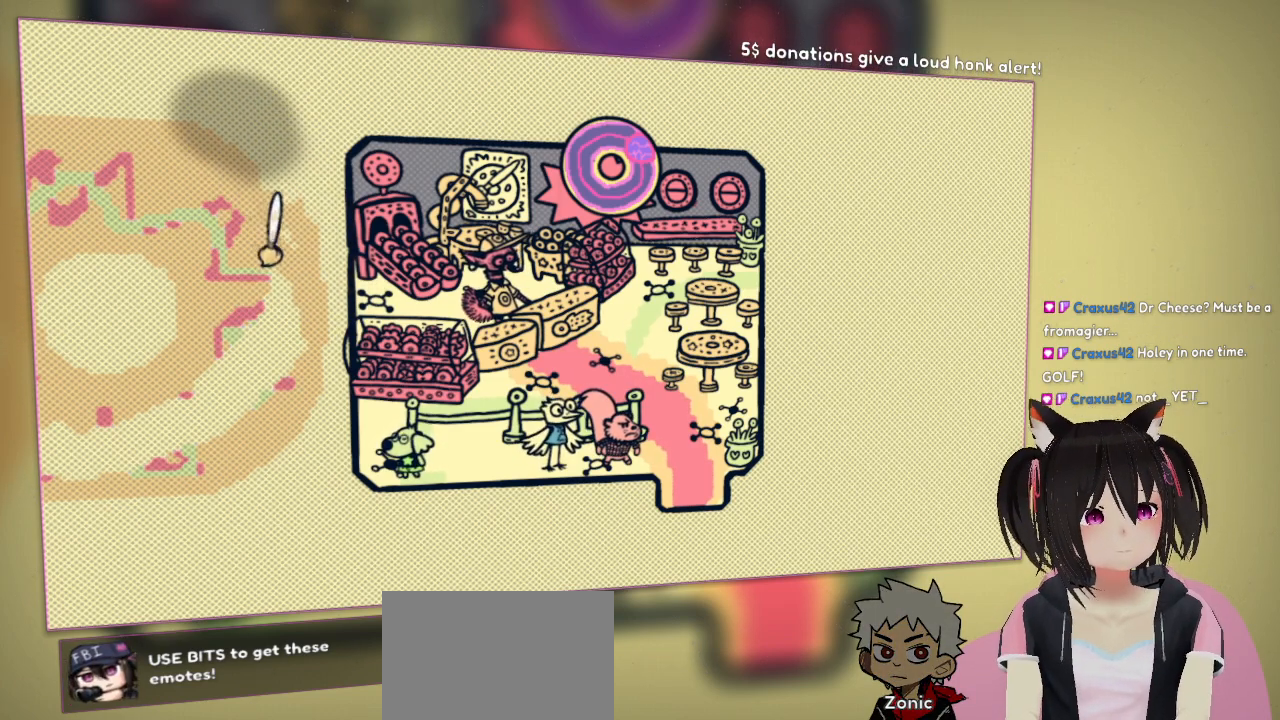
{"buttons": [], "left_stick": "center", "right_stick": "center", "events": [[217, "R2", "up"], [283, "right_stick", "center"]]}
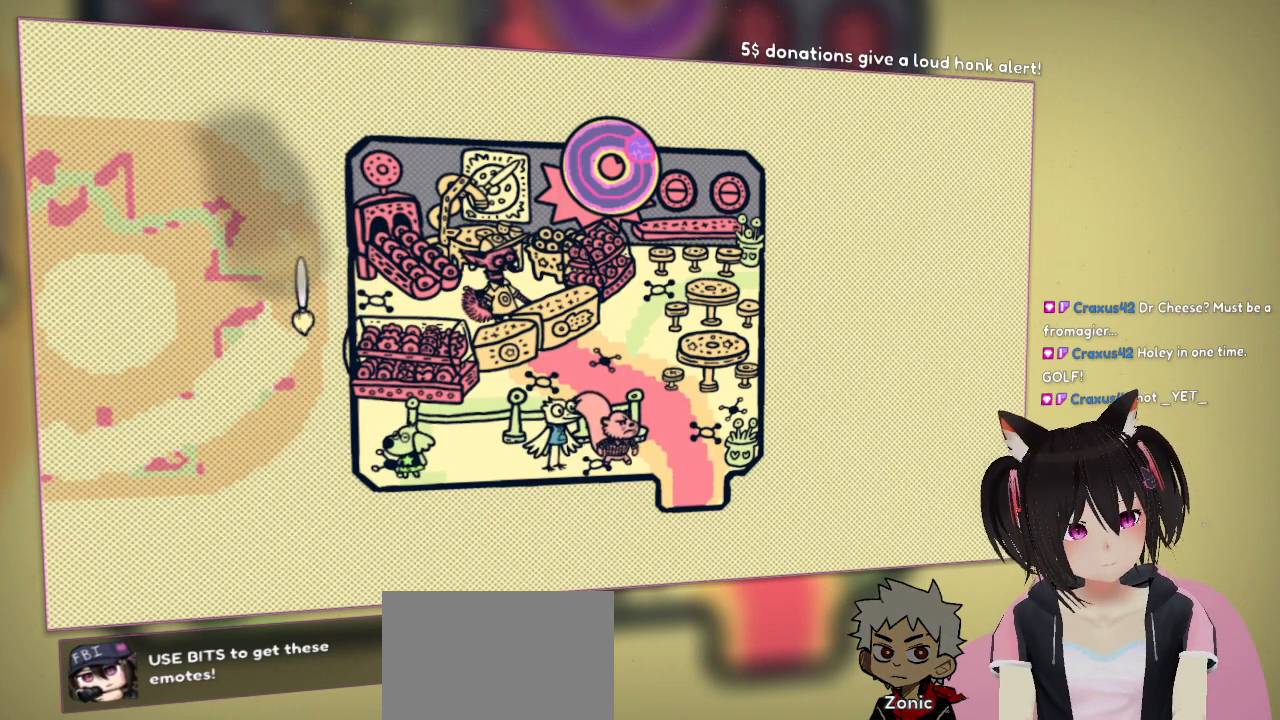
{"buttons": [], "left_stick": "center", "right_stick": "left", "events": [[400, "right_stick", "left"]]}
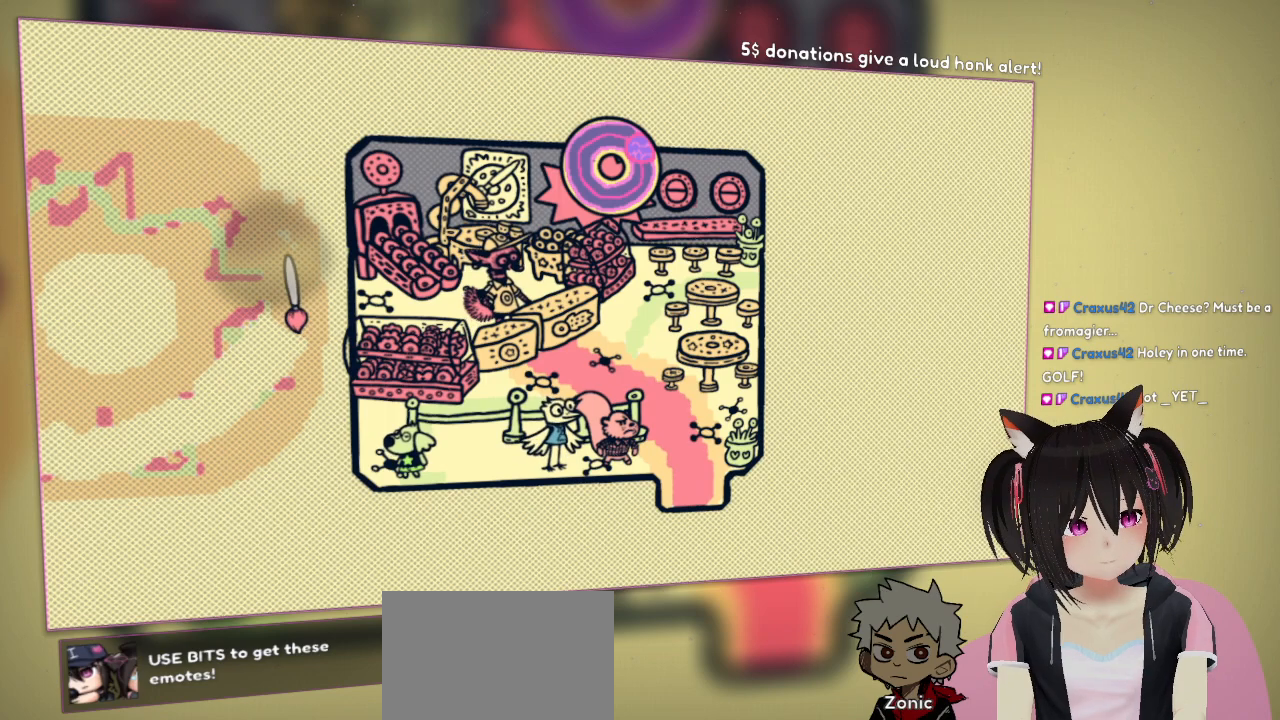
{"buttons": [], "left_stick": "center", "right_stick": "left", "events": []}
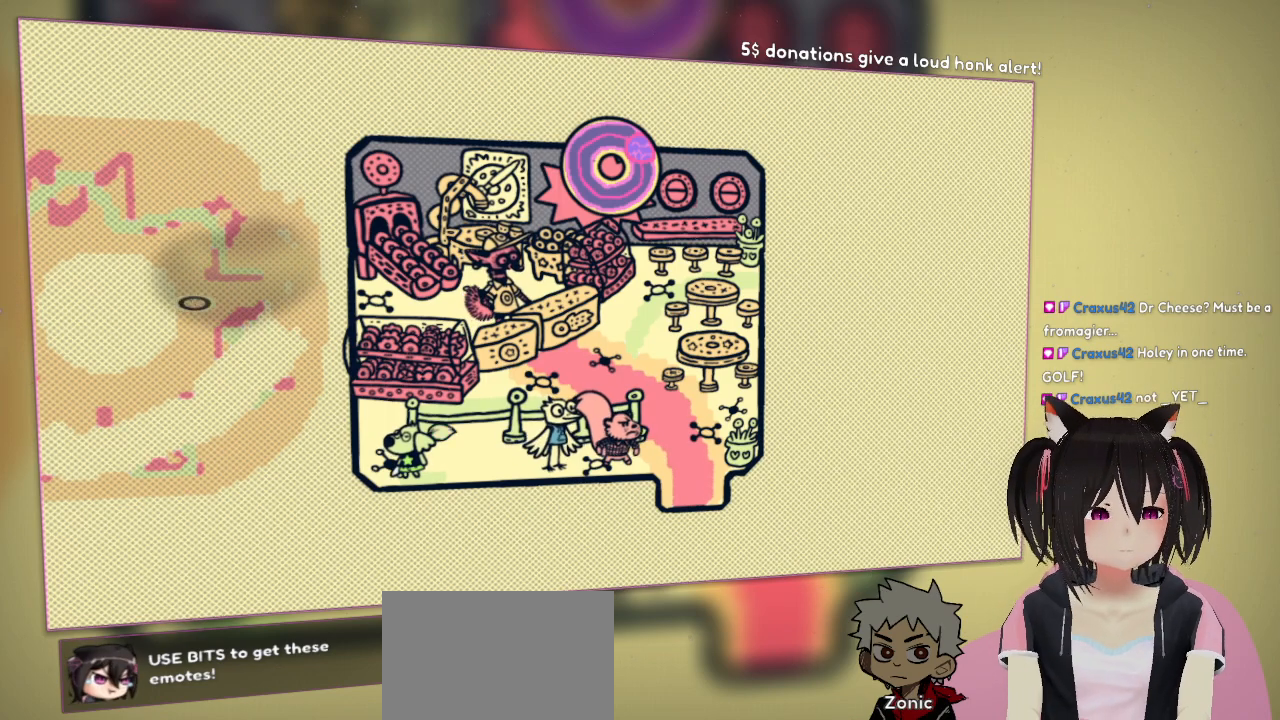
{"buttons": [], "left_stick": "center", "right_stick": "left", "events": []}
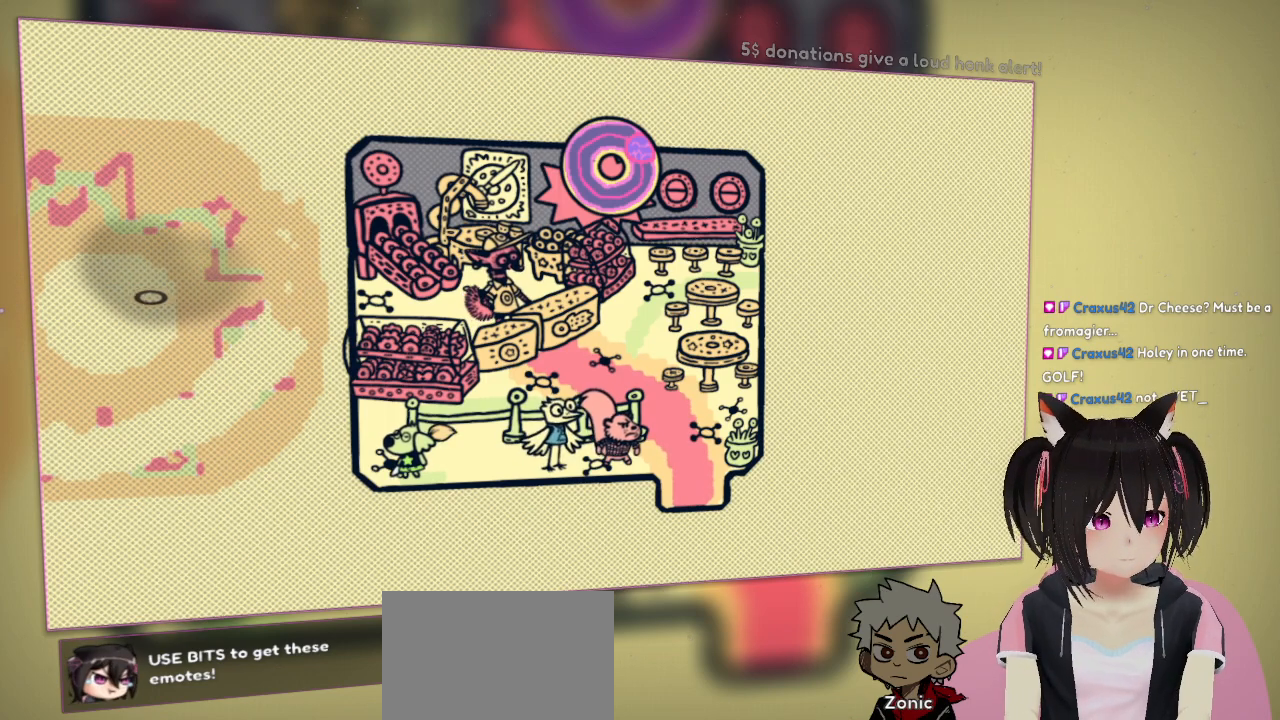
{"buttons": [], "left_stick": "center", "right_stick": "down", "events": [[417, "right_stick", "down"]]}
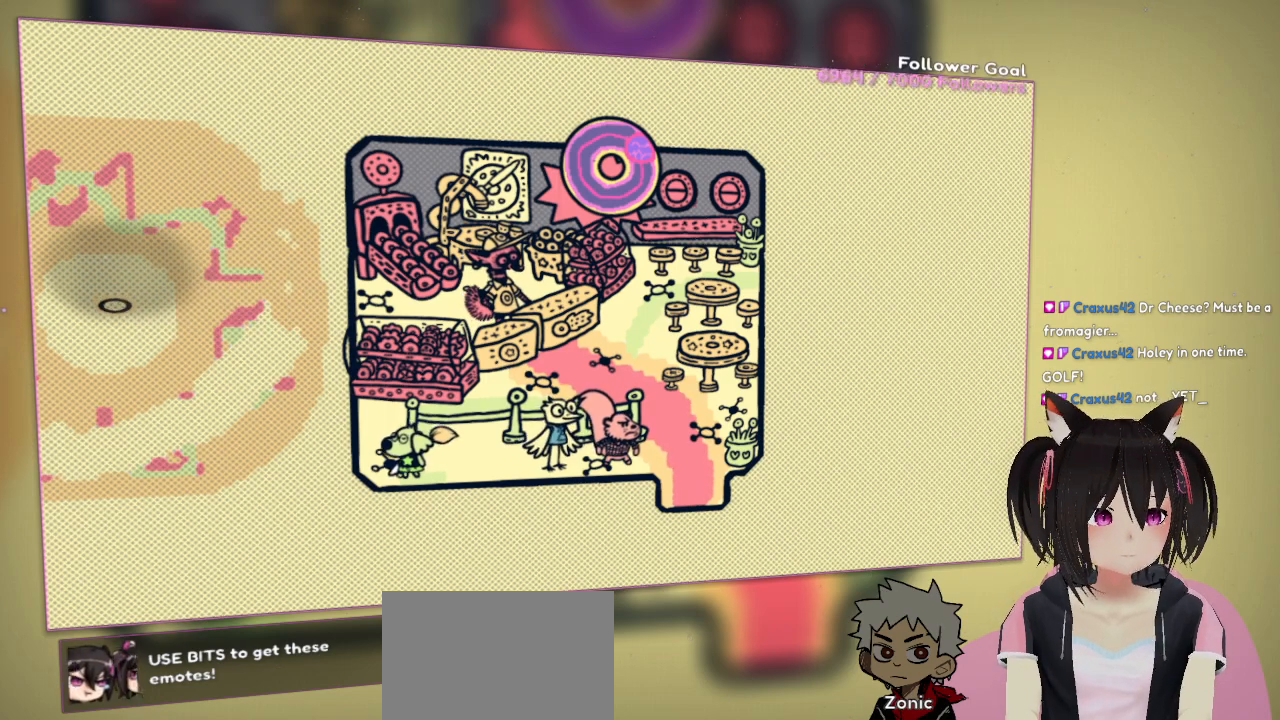
{"buttons": ["R2"], "left_stick": "center", "right_stick": "center", "events": [[50, "right_stick", "center"], [250, "right_stick", "left"], [383, "right_stick", "center"], [500, "R2", "down"]]}
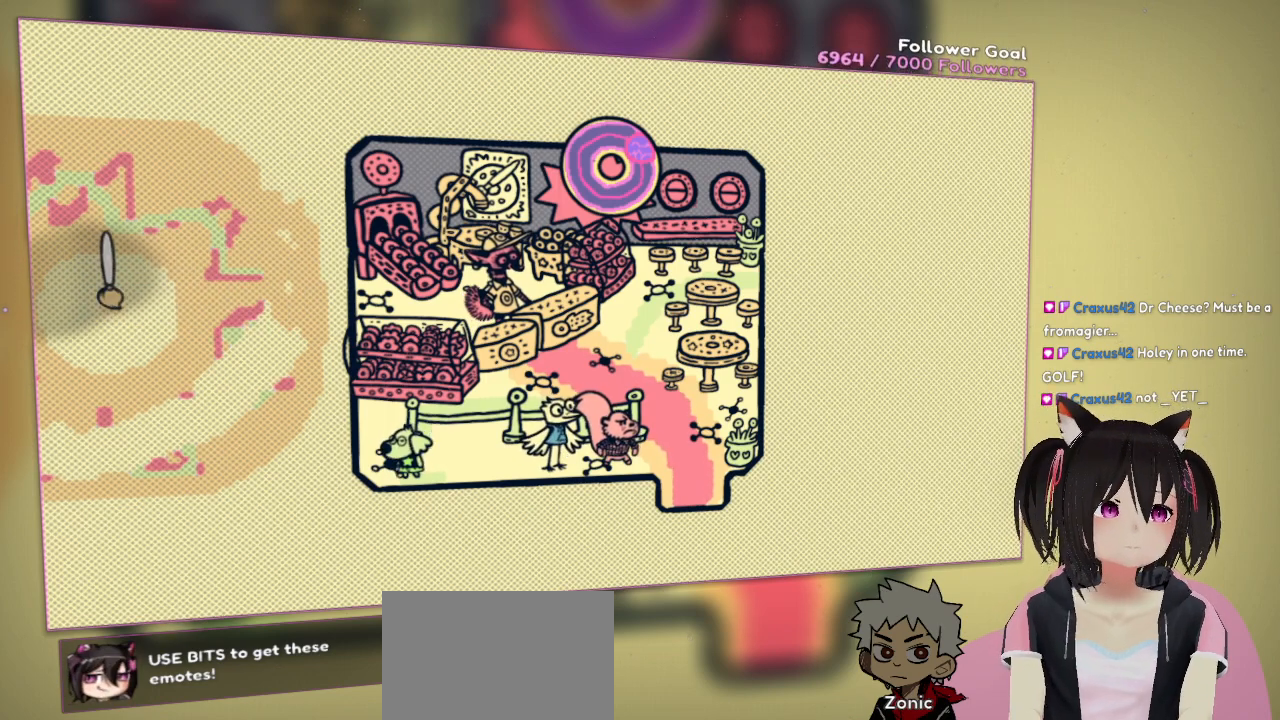
{"buttons": ["R2"], "left_stick": "center", "right_stick": "center", "events": []}
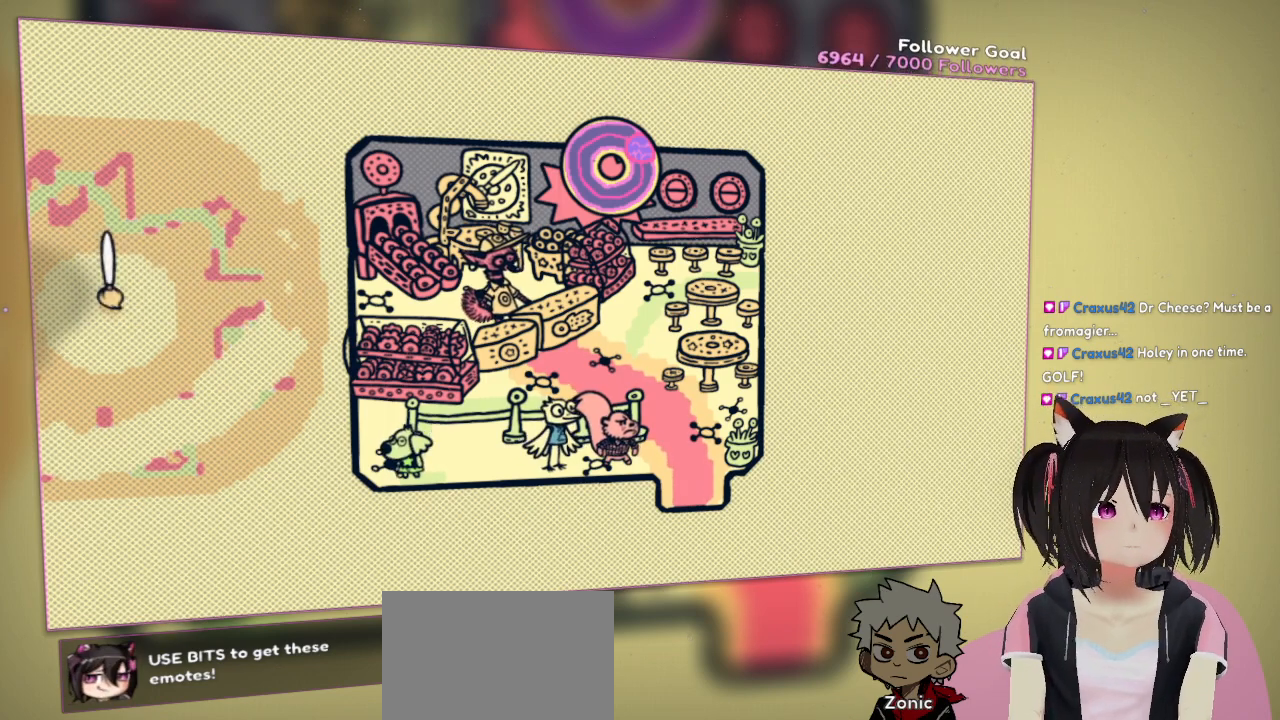
{"buttons": ["R2"], "left_stick": "center", "right_stick": "center", "events": []}
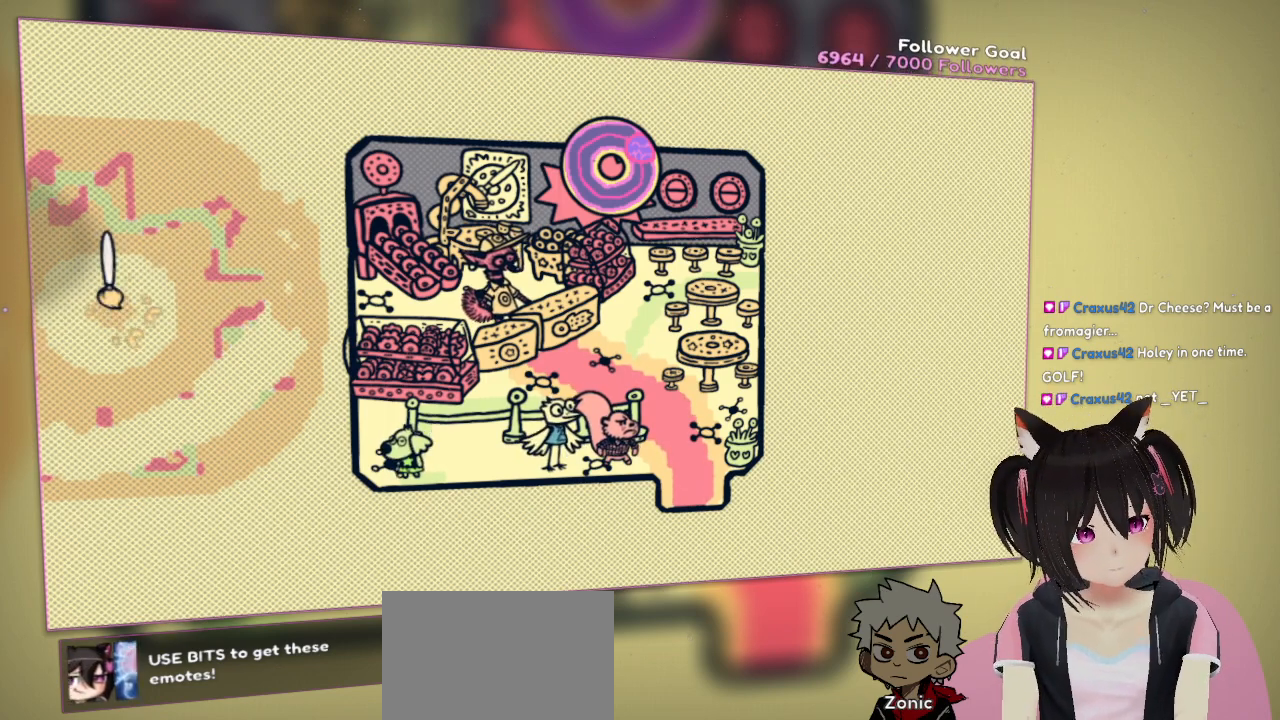
{"buttons": ["R2"], "left_stick": "center", "right_stick": "center", "events": []}
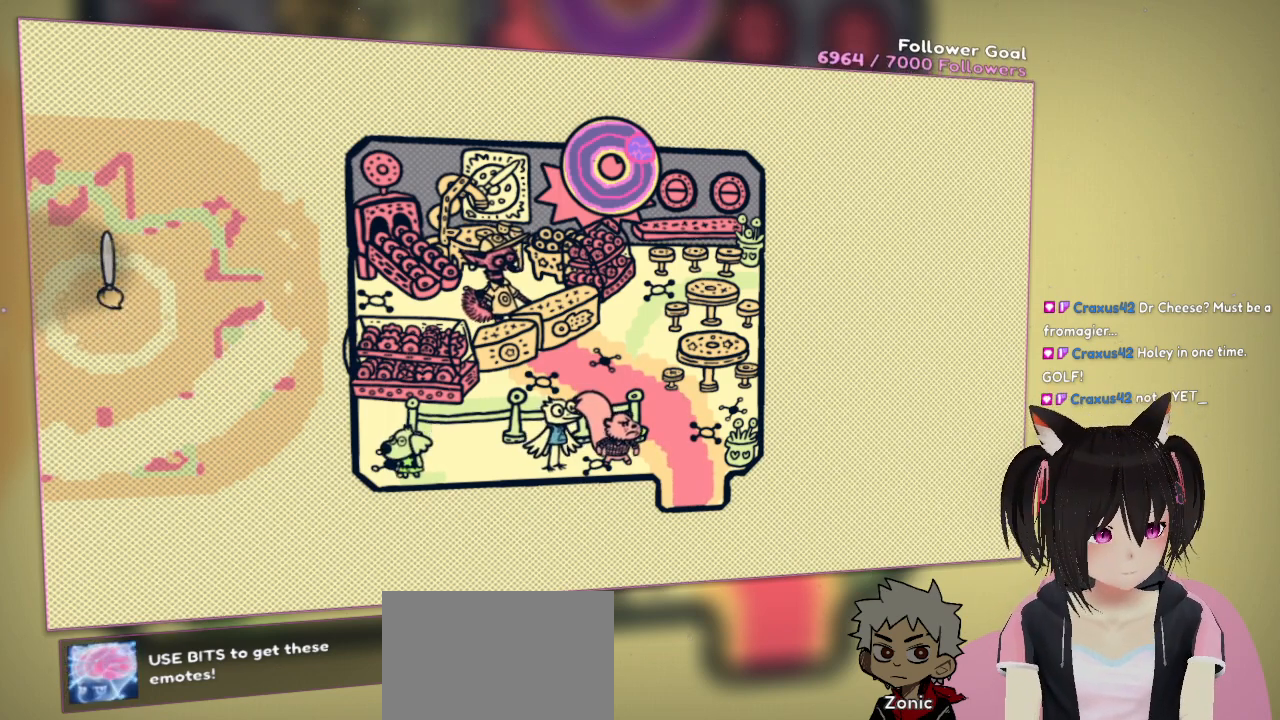
{"buttons": ["R2"], "left_stick": "center", "right_stick": "center", "events": []}
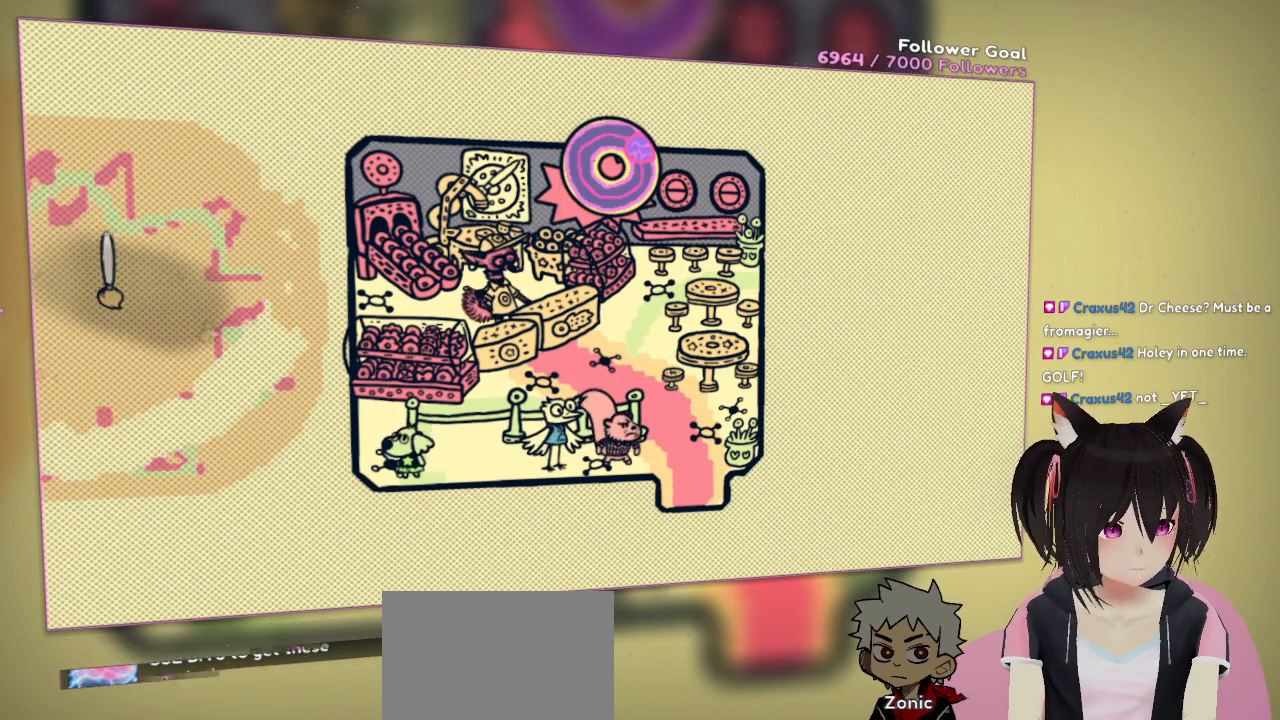
{"buttons": ["R2"], "left_stick": "center", "right_stick": "center", "events": []}
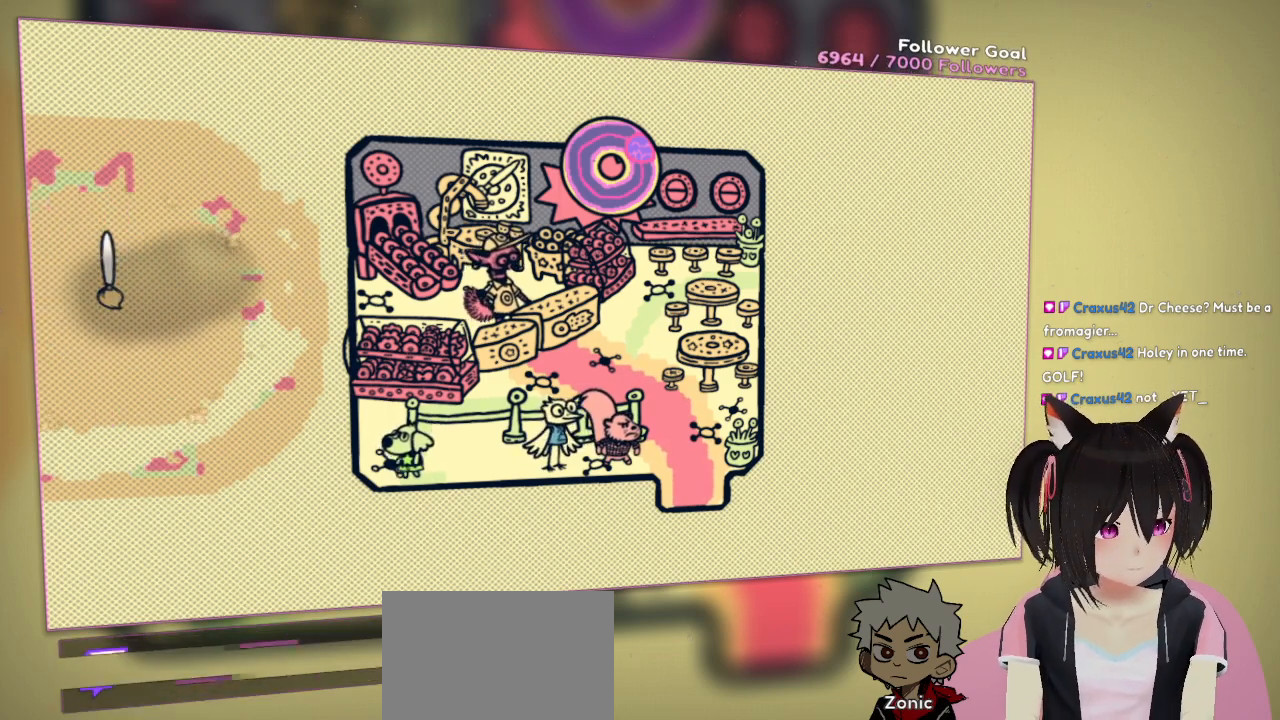
{"buttons": ["R2"], "left_stick": "center", "right_stick": "center", "events": []}
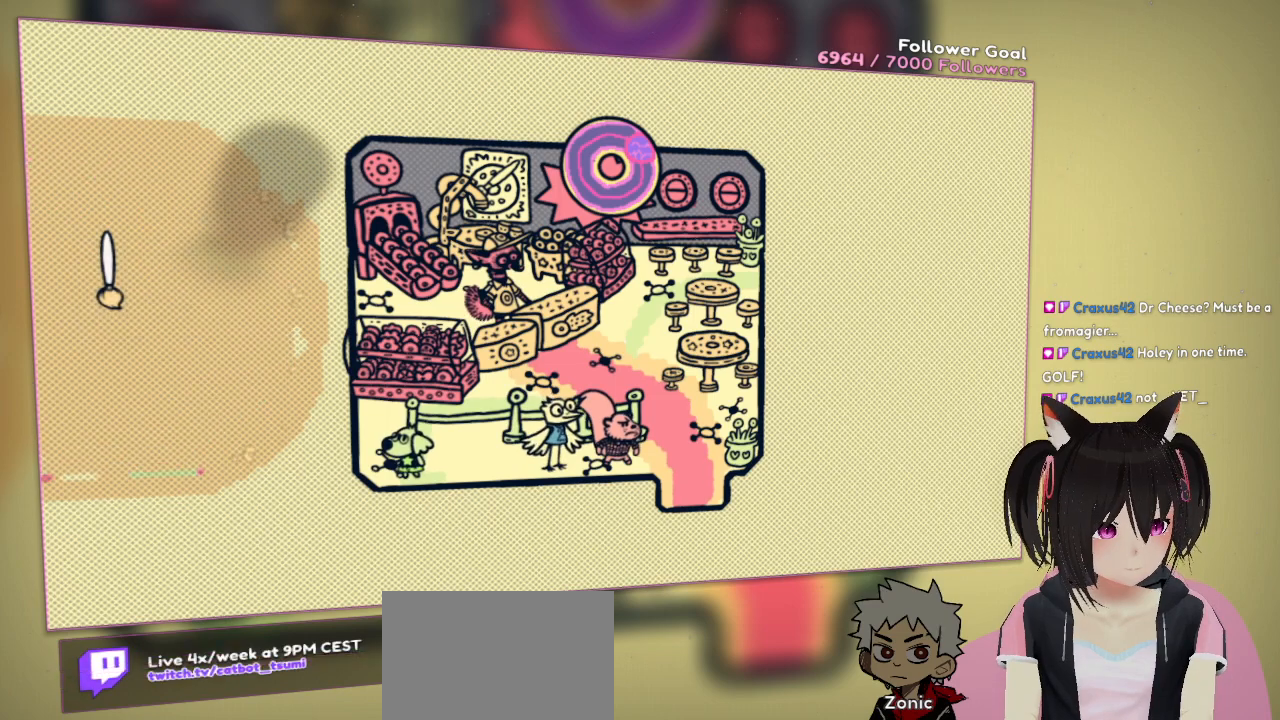
{"buttons": [], "left_stick": "center", "right_stick": "center", "events": [[383, "R2", "up"]]}
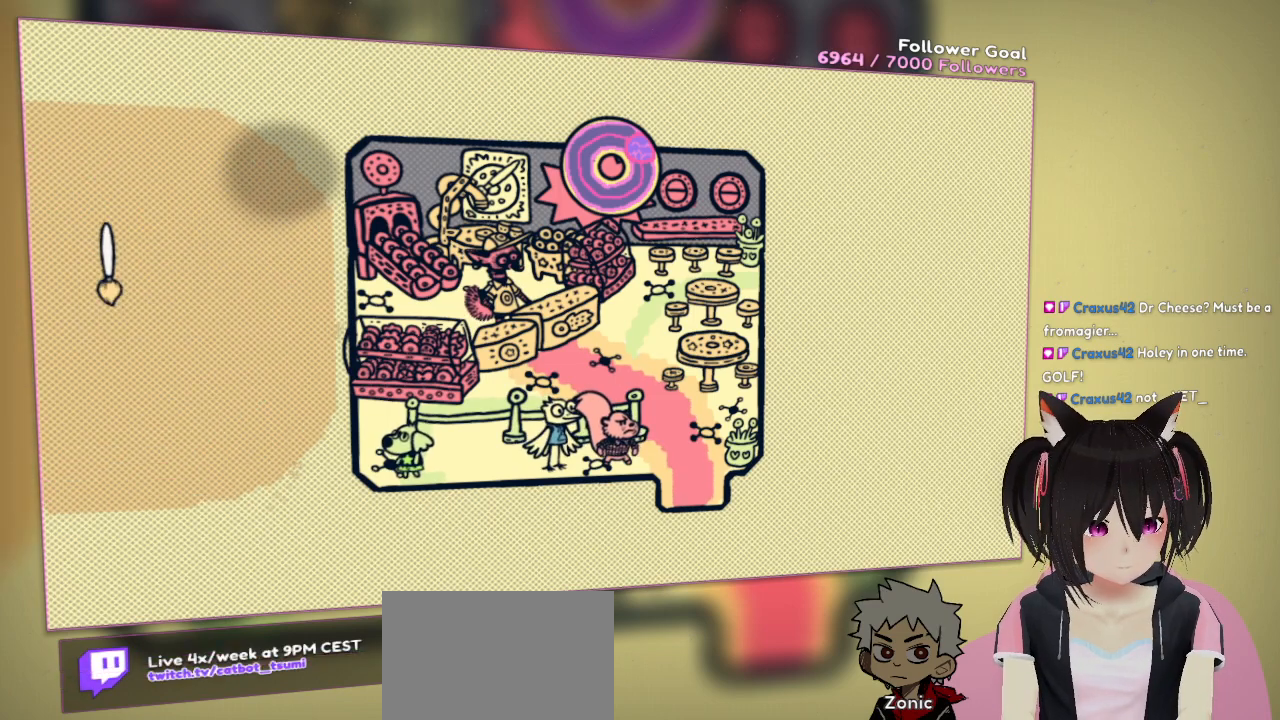
{"buttons": [], "left_stick": "center", "right_stick": "center", "events": []}
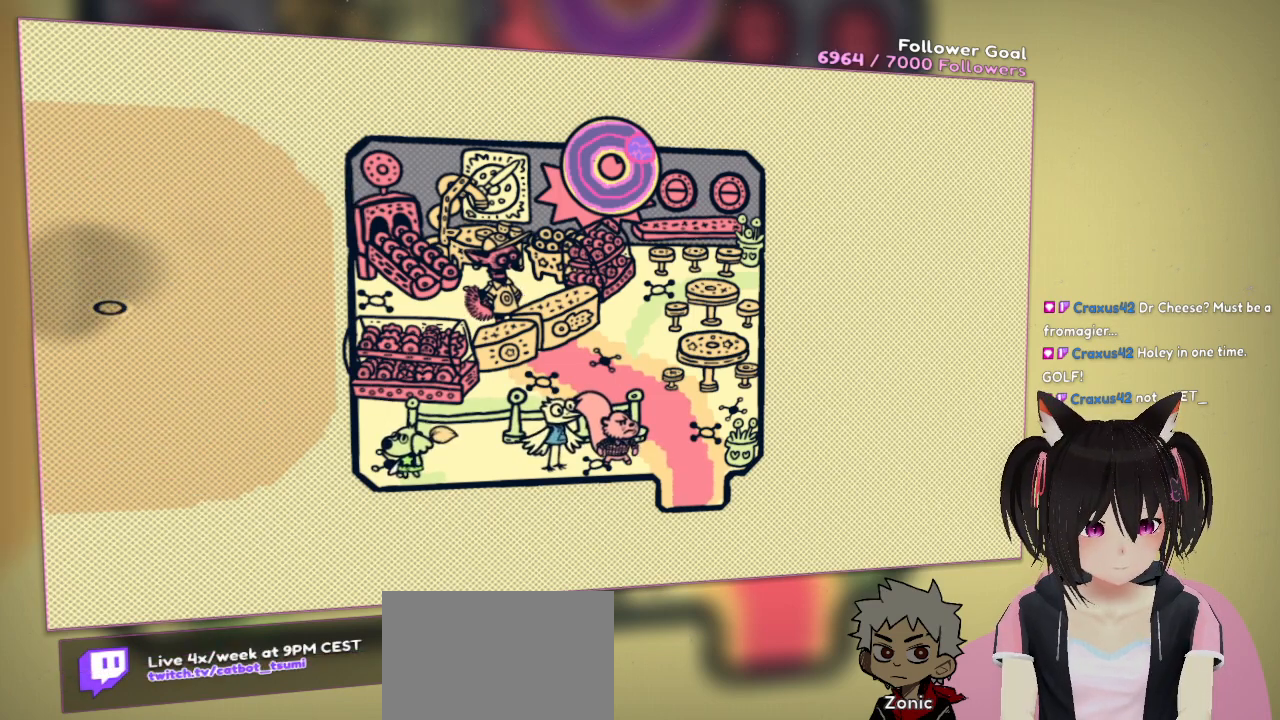
{"buttons": [], "left_stick": "center", "right_stick": "center", "events": []}
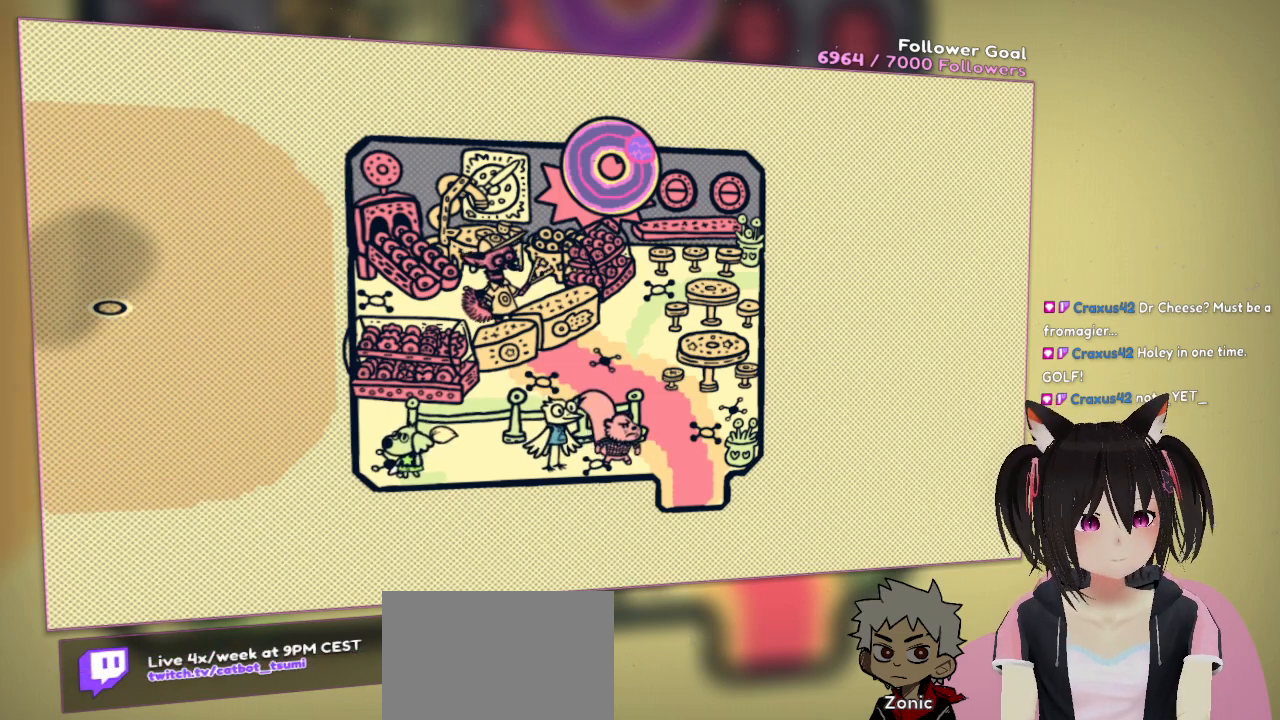
{"buttons": ["R2"], "left_stick": "center", "right_stick": "center", "events": [[133, "R2", "down"]]}
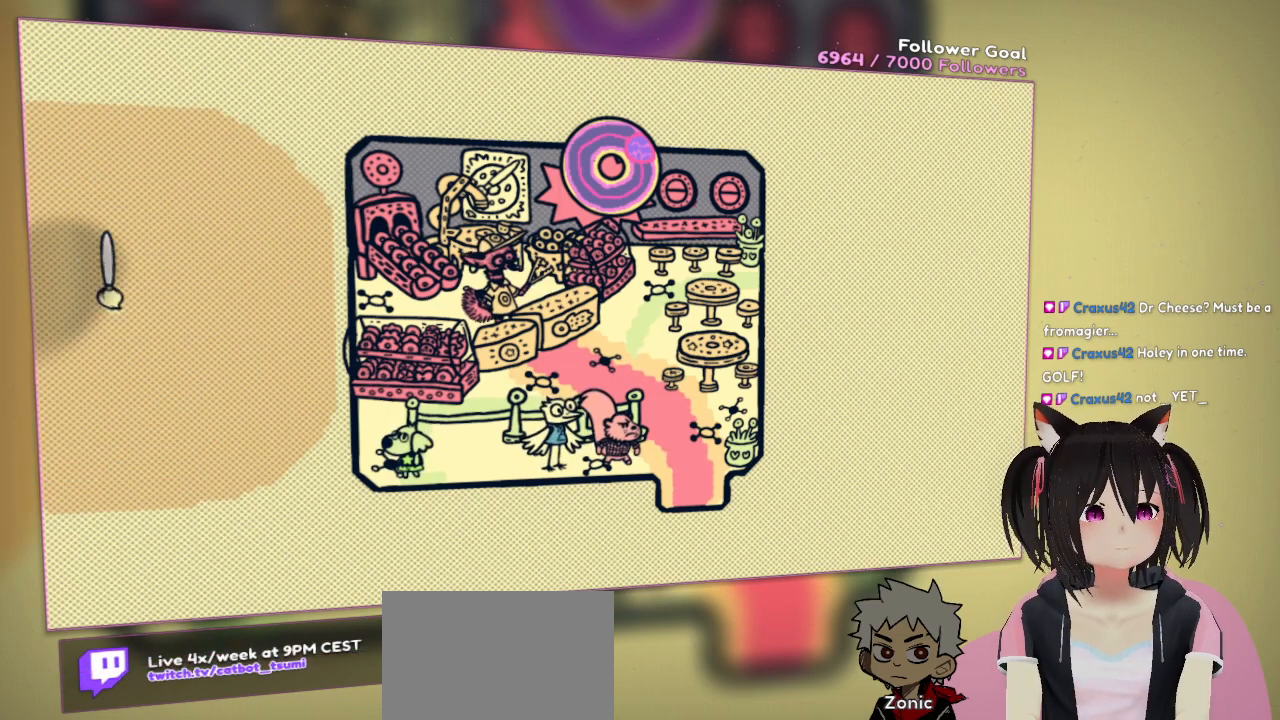
{"buttons": ["R2"], "left_stick": "center", "right_stick": "center", "events": []}
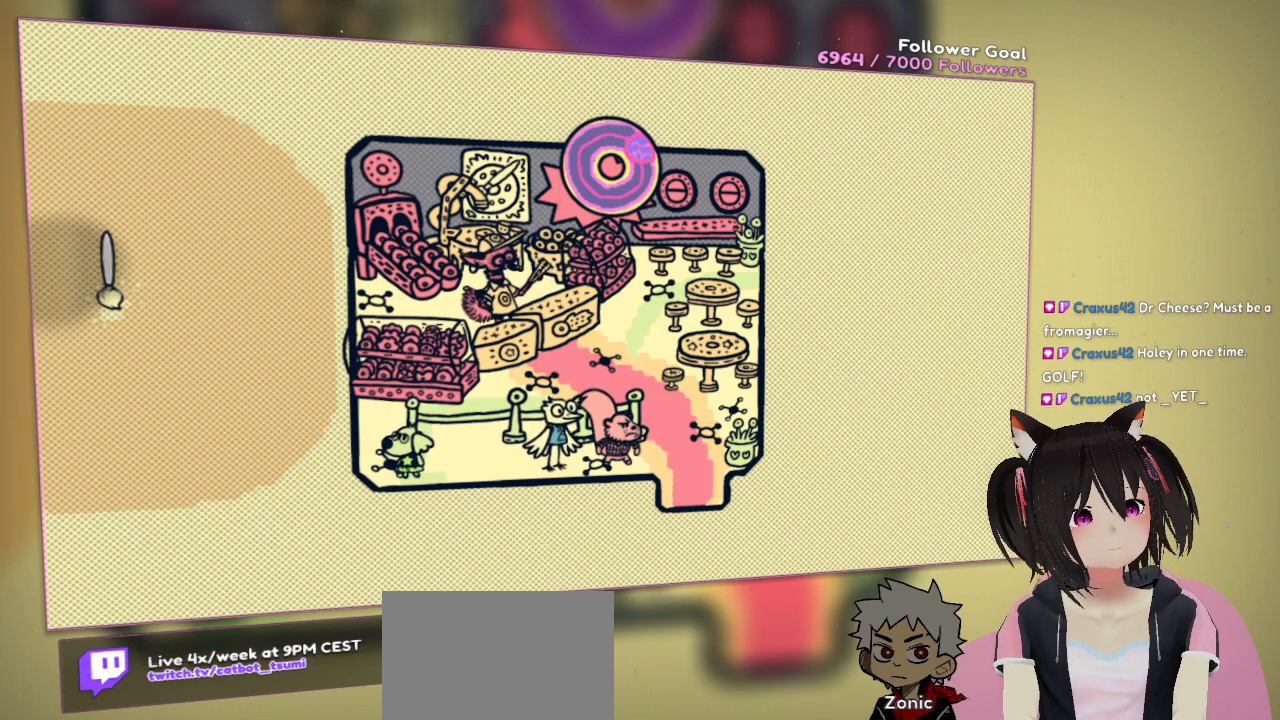
{"buttons": ["R2"], "left_stick": "center", "right_stick": "center", "events": []}
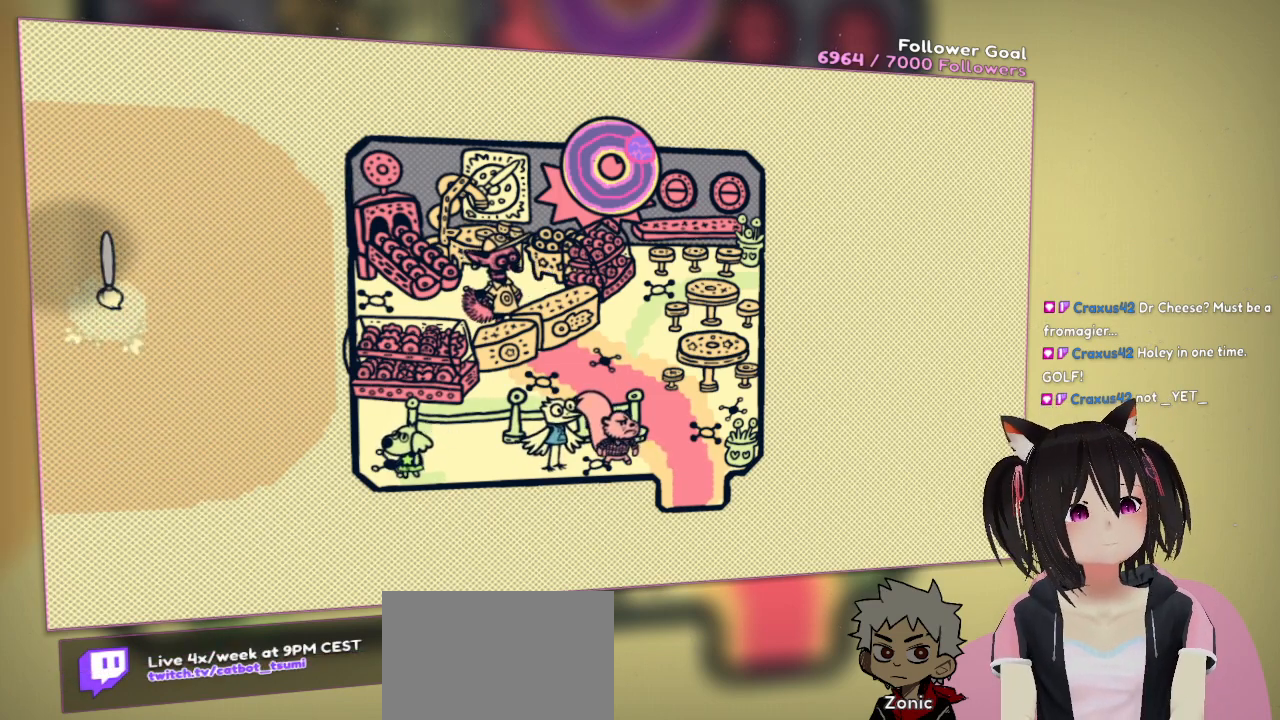
{"buttons": ["R2"], "left_stick": "center", "right_stick": "center", "events": []}